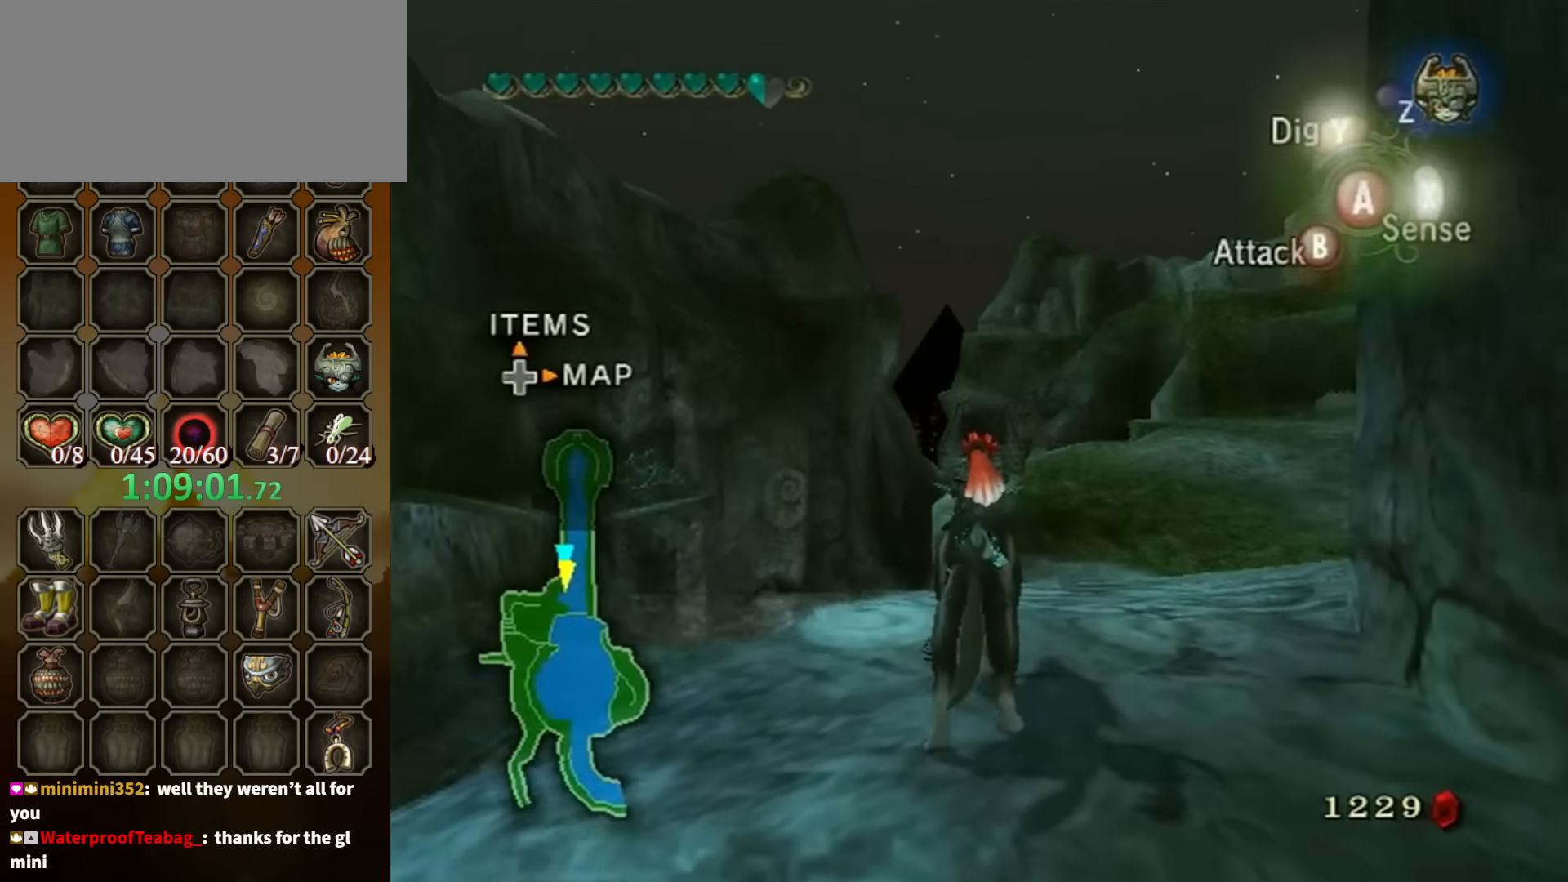
Gameplay with a controller (Nintendo layout); each line is a JSON object with the inputs held at the frame after it. "events" lists button and stick changes between this image and that frame as [ms after this image, input, new state], when the widget could be followed in between. Not read: L3 R3.
{"buttons": [], "left_stick": "center", "right_stick": "center", "events": [[134, "DPAD_RIGHT", "down"], [200, "DPAD_RIGHT", "up"]]}
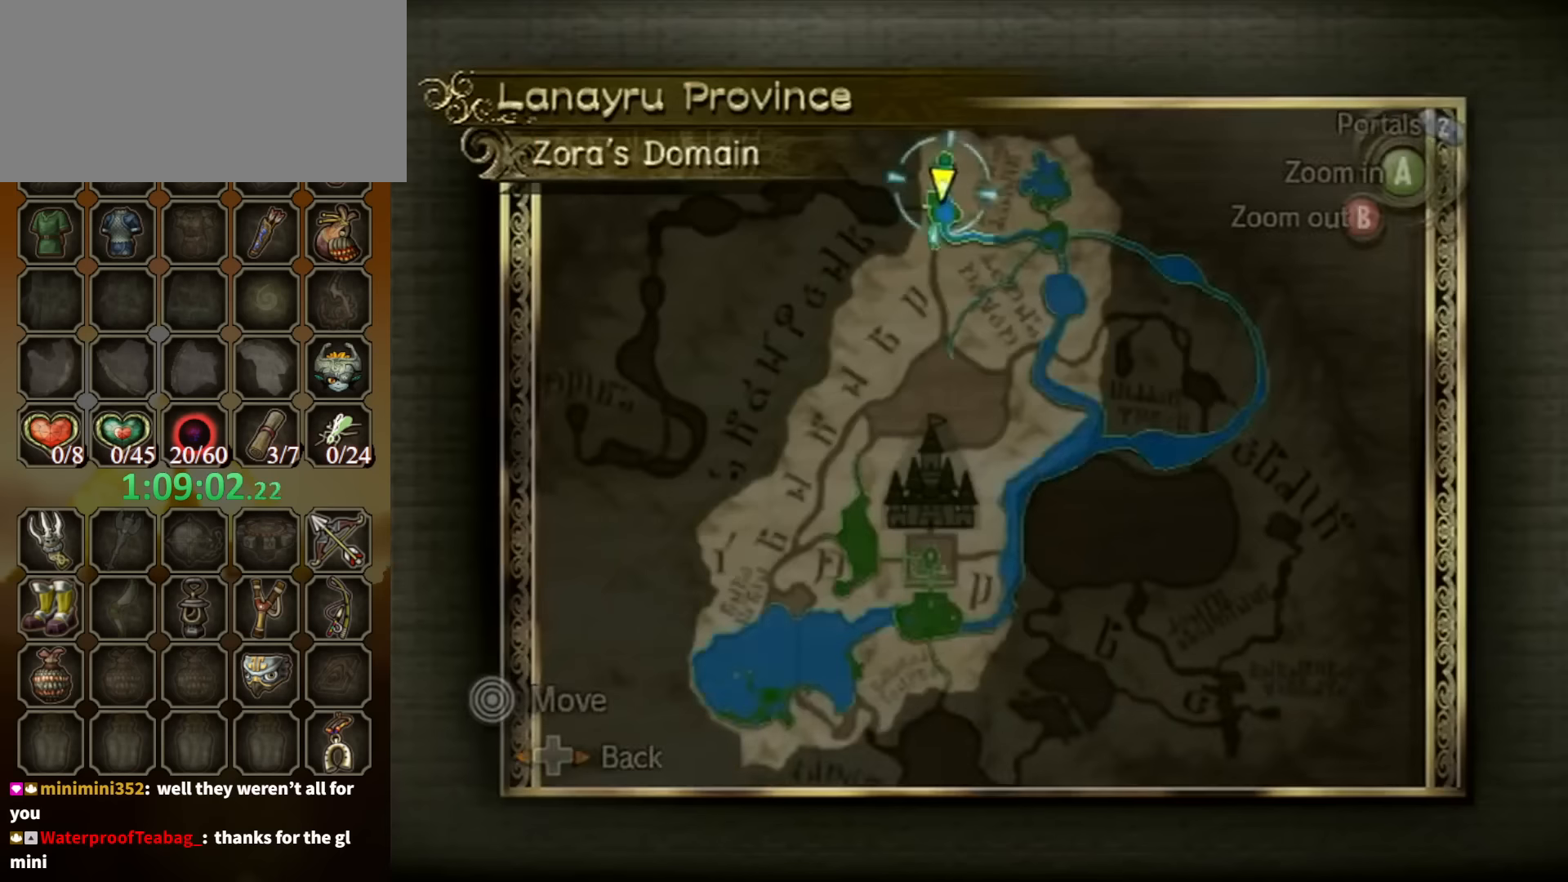
{"buttons": [], "left_stick": "center", "right_stick": "center", "events": [[66, "B", "down"], [100, "B", "up"]]}
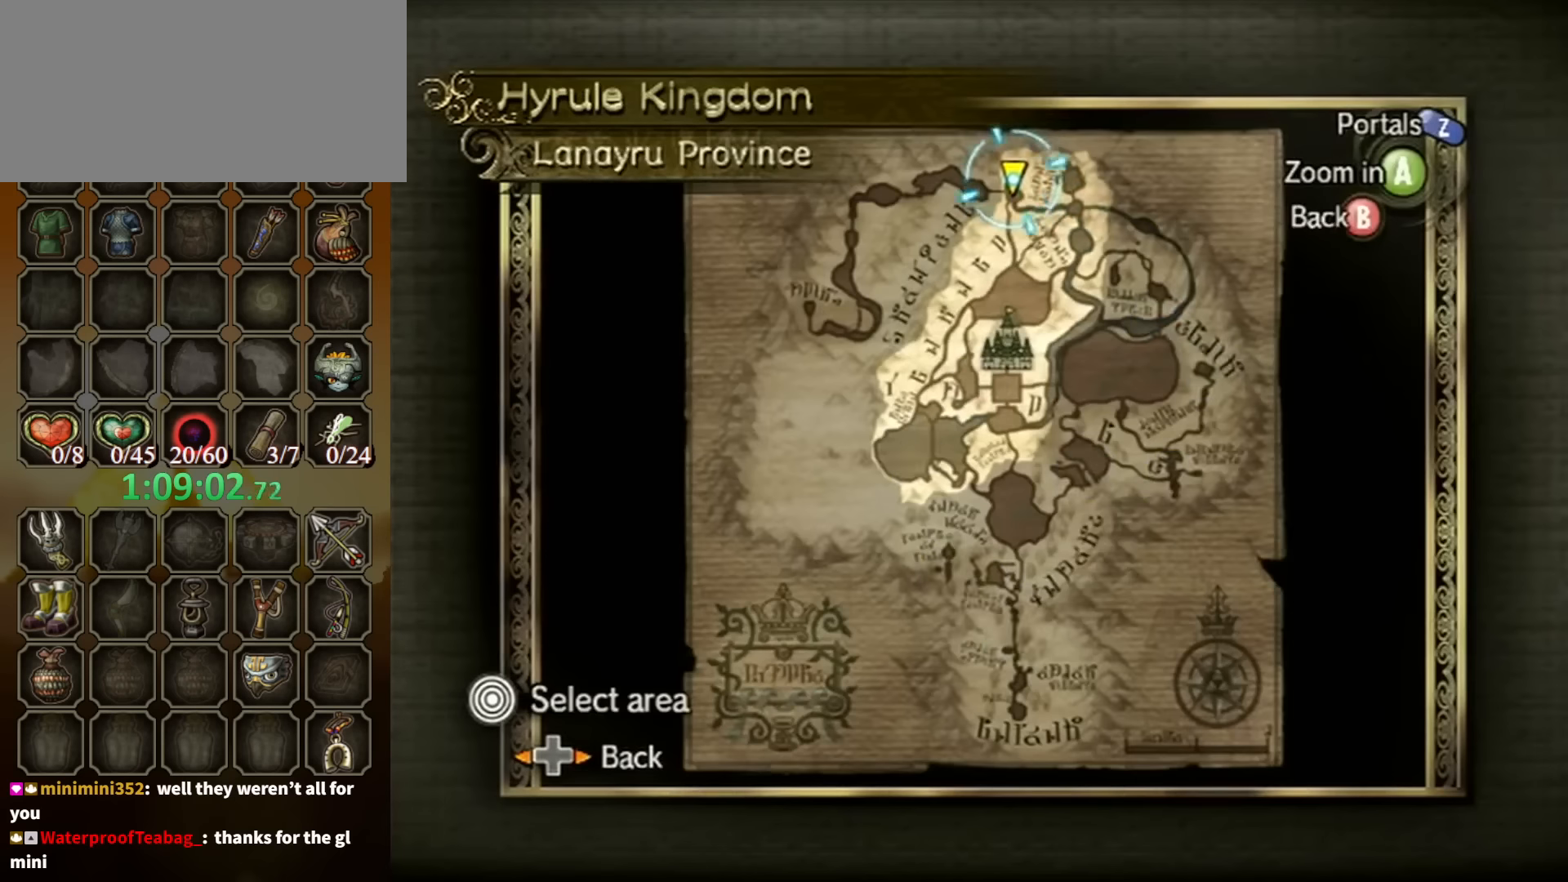
{"buttons": [], "left_stick": "down", "right_stick": "center", "events": [[66, "Z", "down"], [133, "Z", "up"], [400, "left_stick", "down-right"], [500, "left_stick", "down"]]}
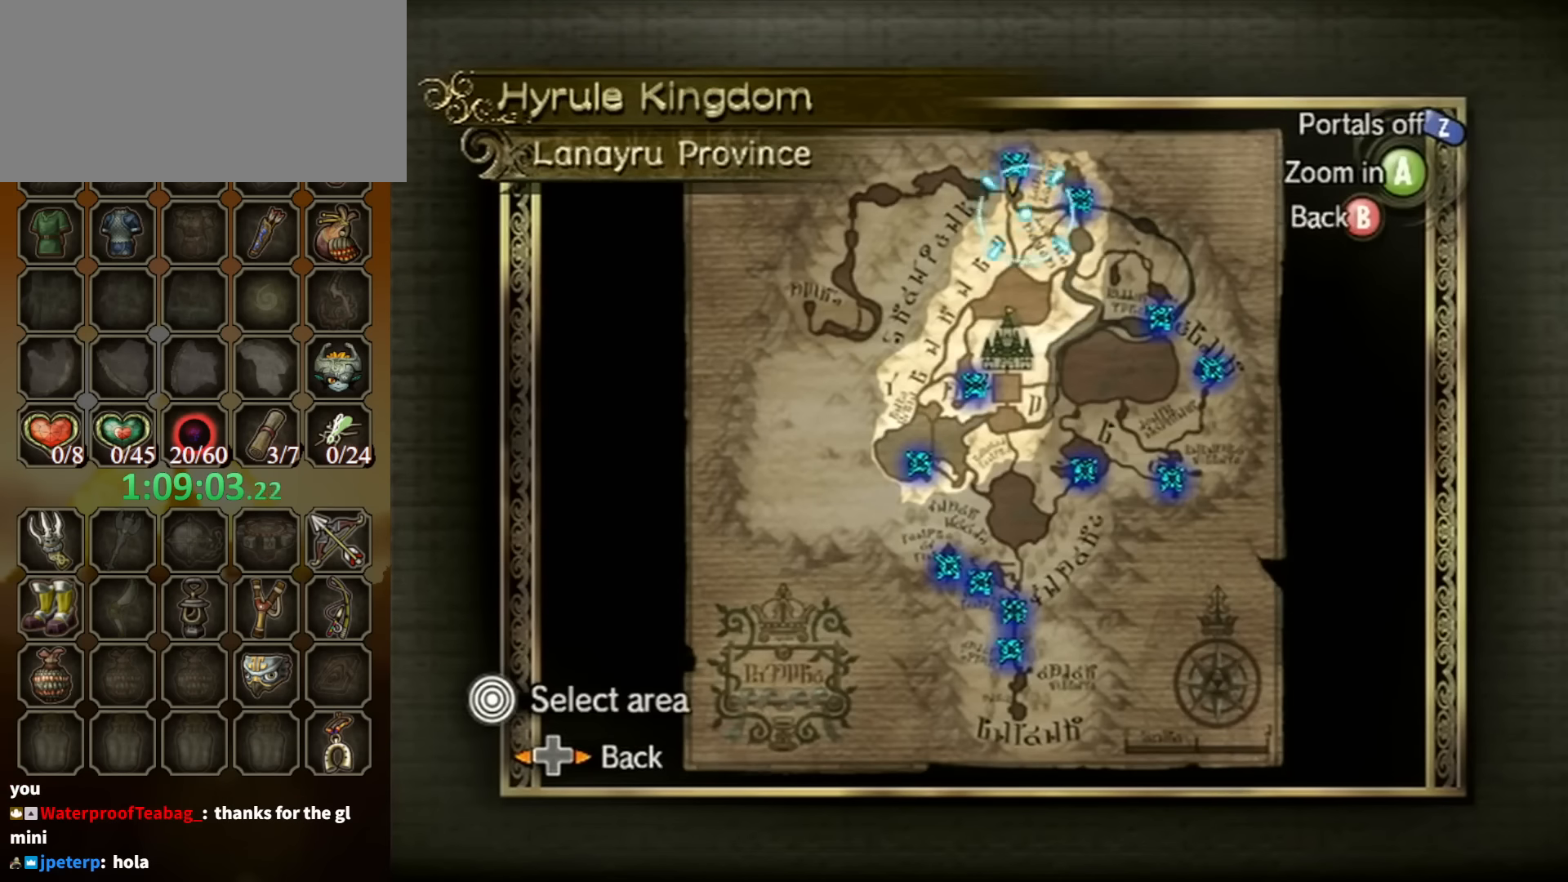
{"buttons": [], "left_stick": "center", "right_stick": "center", "events": [[200, "left_stick", "down-right"], [433, "left_stick", "center"]]}
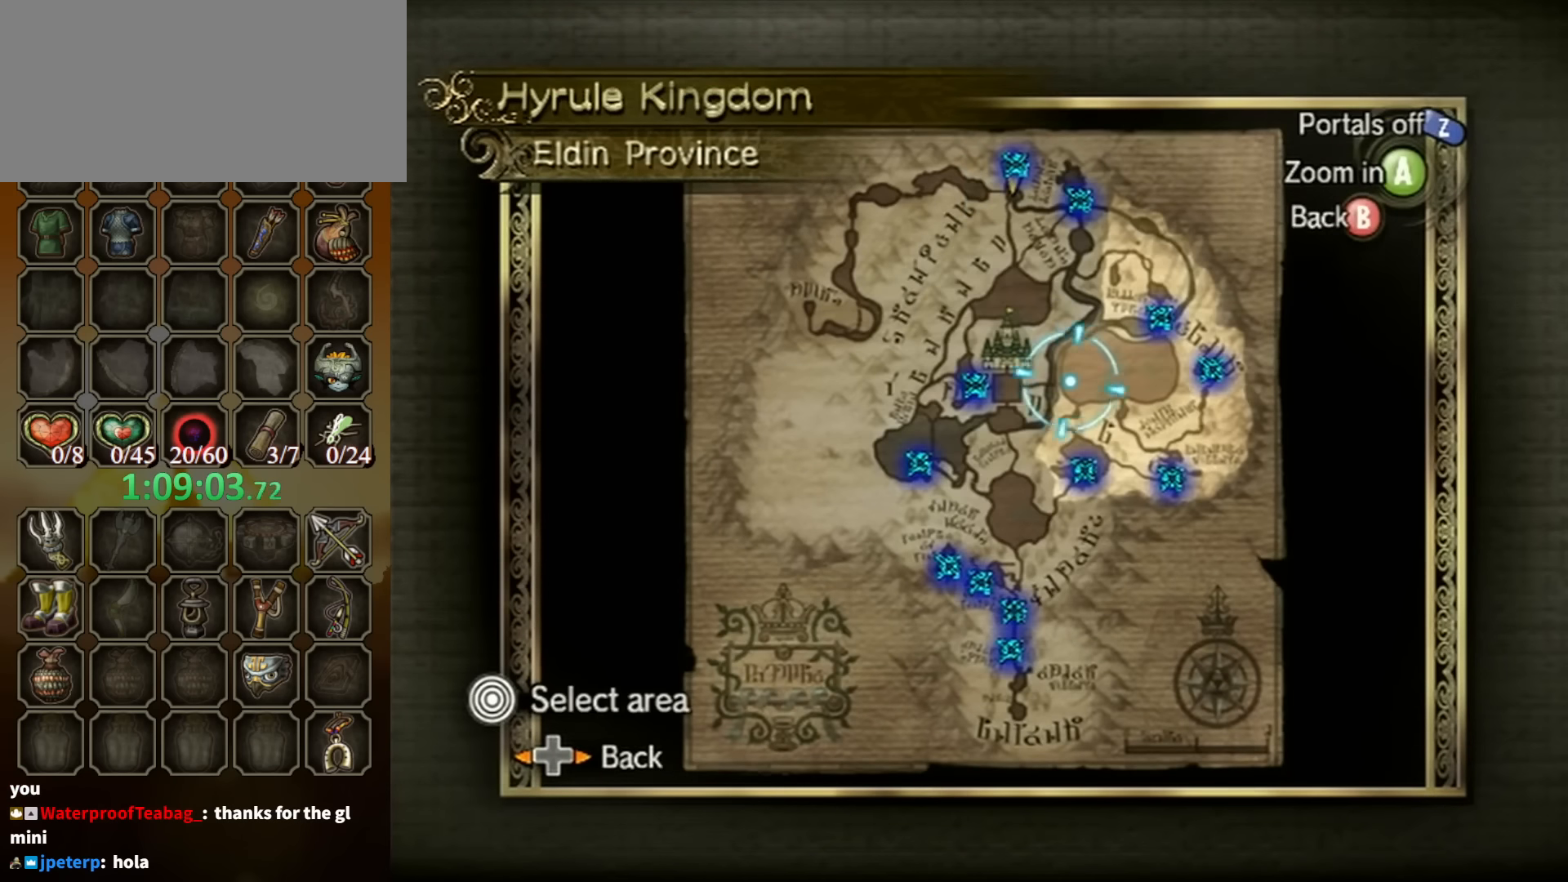
{"buttons": ["A"], "left_stick": "center", "right_stick": "center", "events": [[266, "left_stick", "down-right"], [400, "A", "down"], [466, "left_stick", "center"]]}
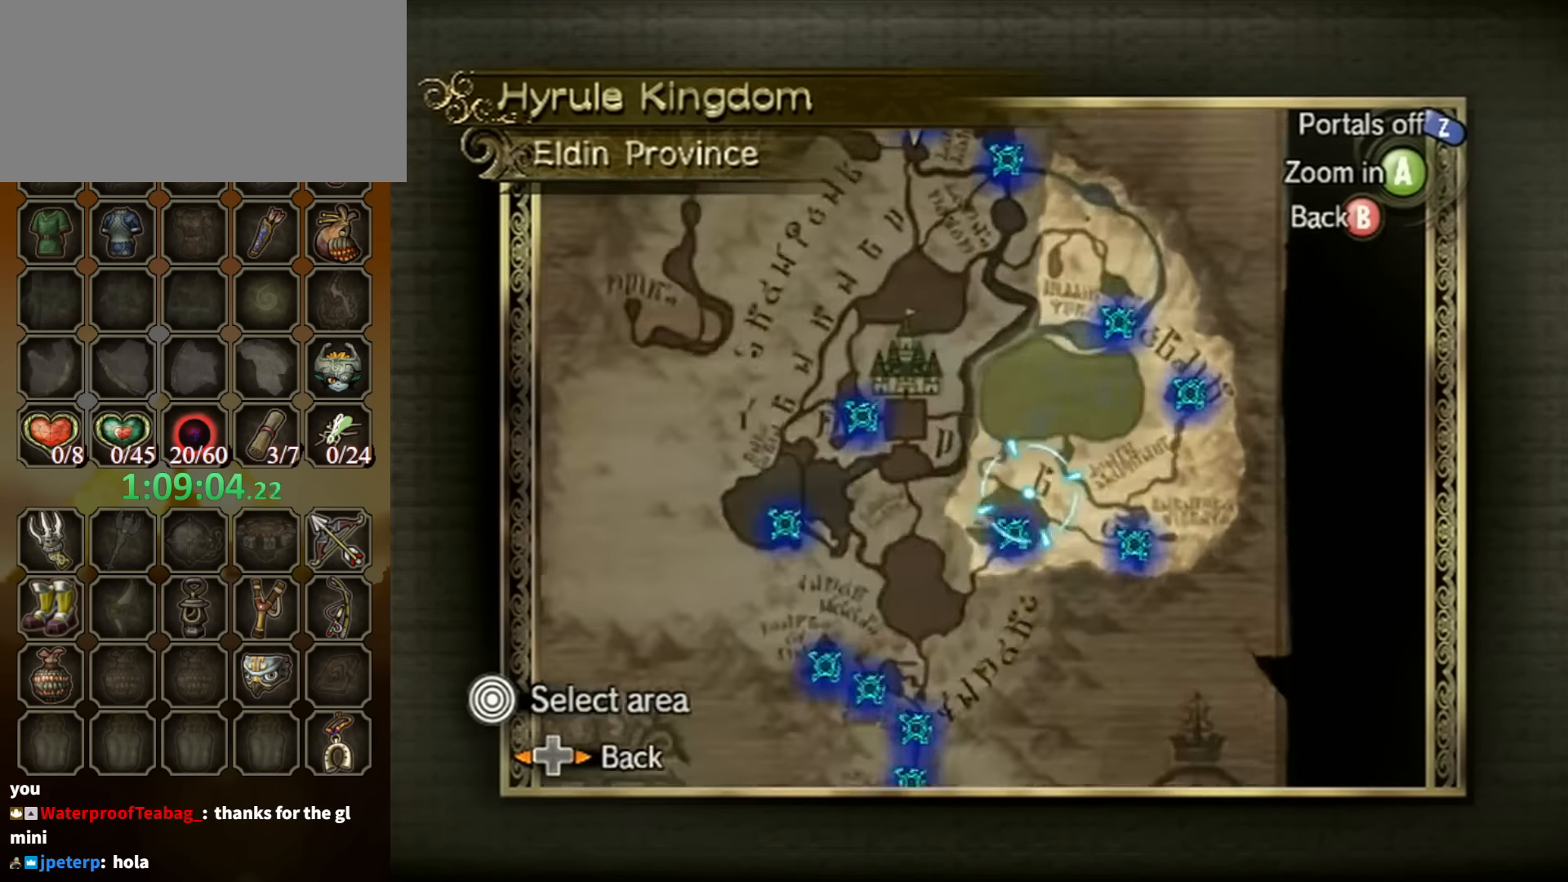
{"buttons": [], "left_stick": "center", "right_stick": "center", "events": [[33, "A", "up"], [66, "left_stick", "down"], [433, "A", "down"], [500, "A", "up"], [500, "left_stick", "center"]]}
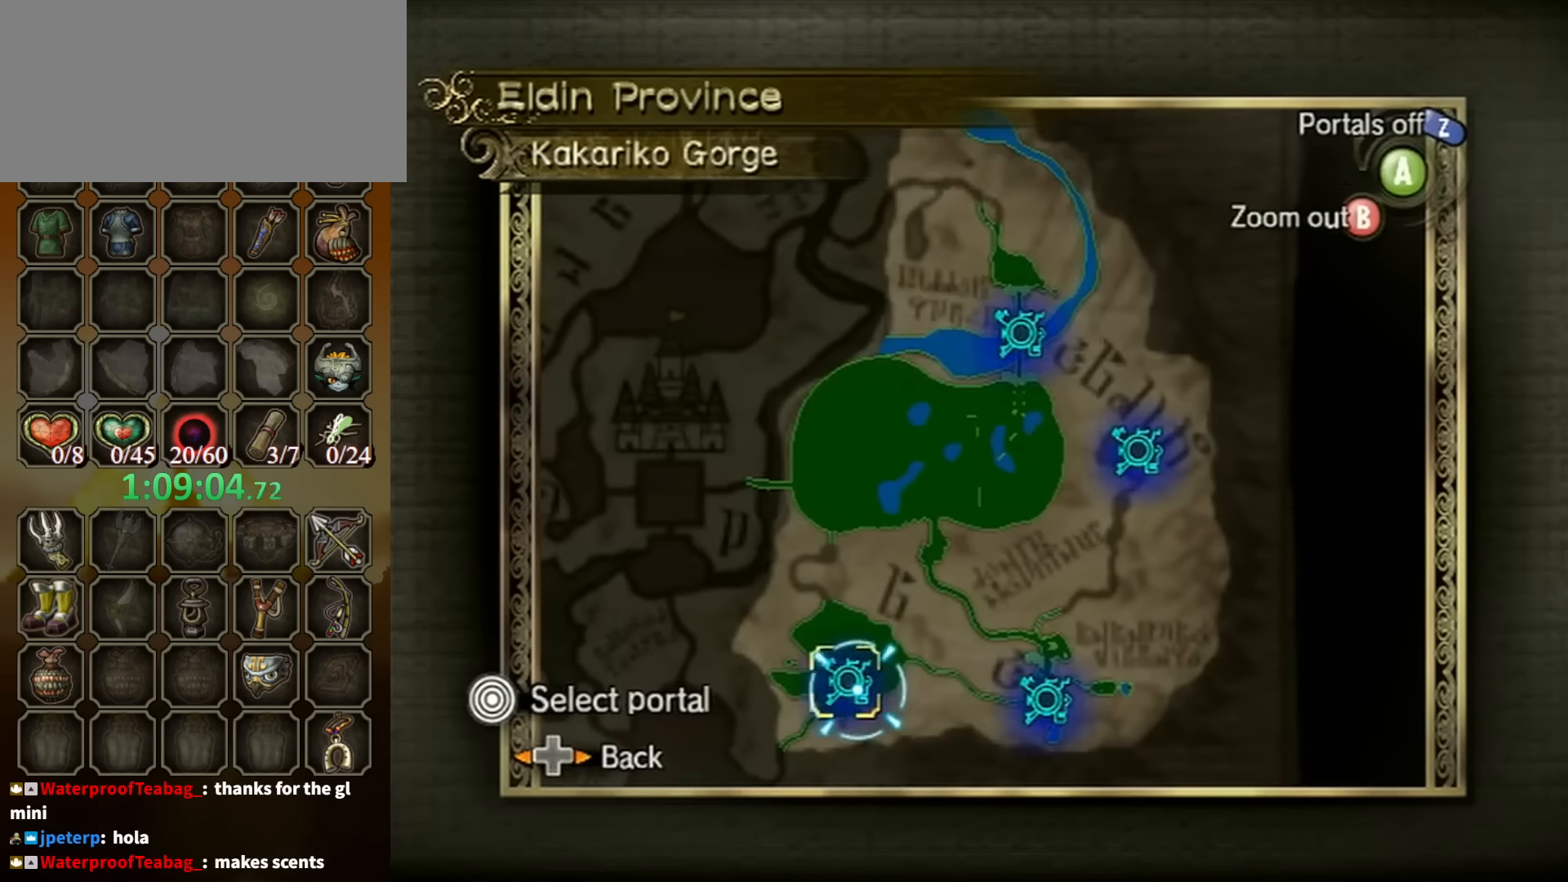
{"buttons": ["A"], "left_stick": "center", "right_stick": "center", "events": [[66, "A", "down"], [133, "A", "up"], [200, "A", "down"], [233, "A", "up"], [300, "A", "down"], [333, "A", "up"], [433, "A", "down"]]}
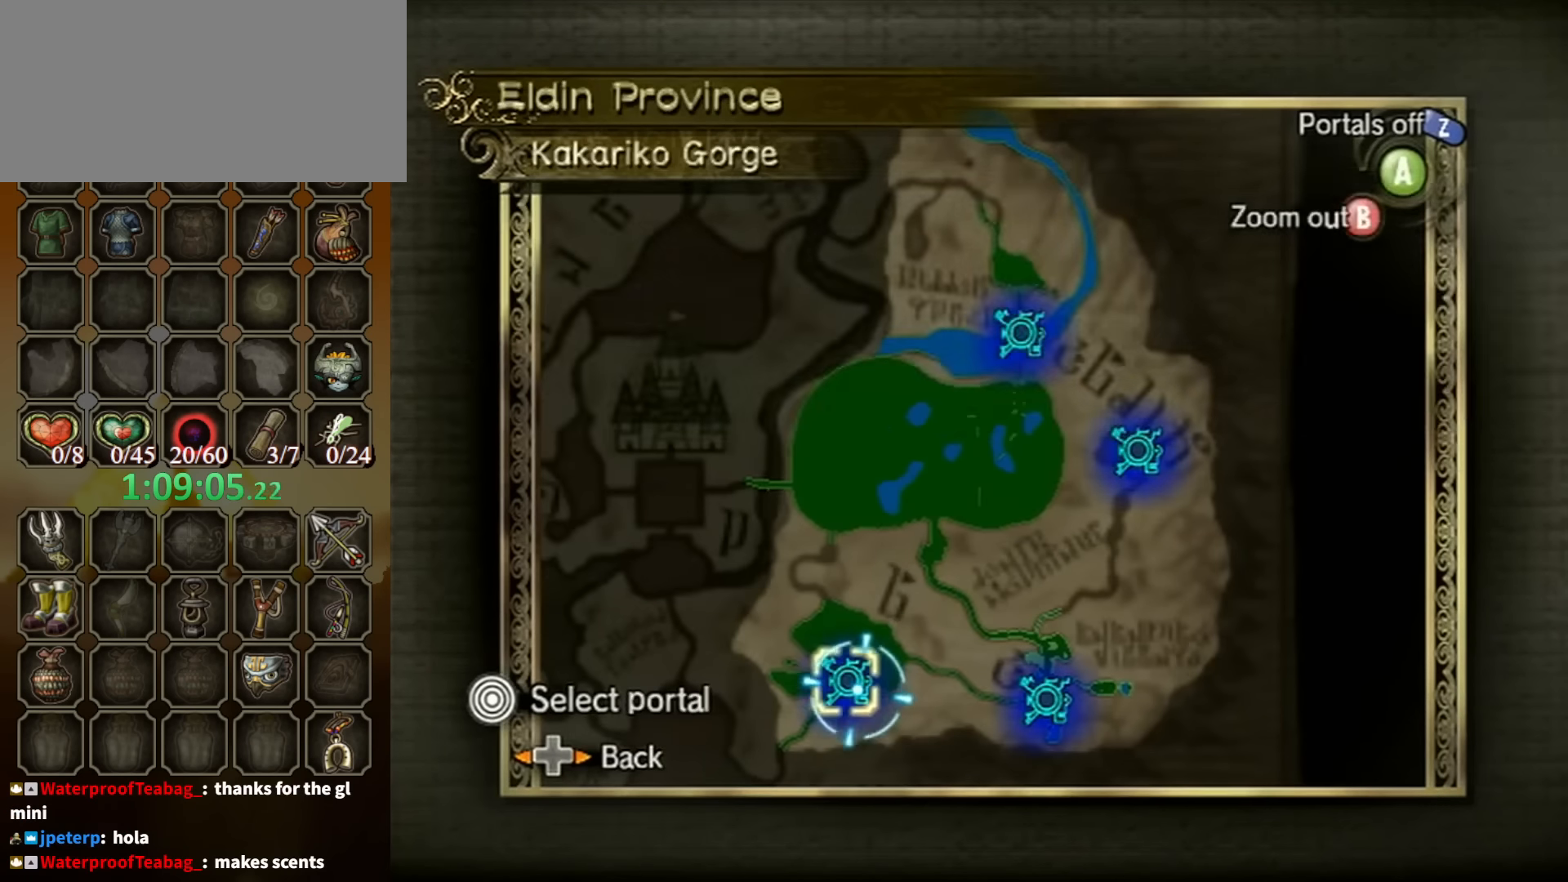
{"buttons": [], "left_stick": "center", "right_stick": "center", "events": [[66, "A", "up"], [133, "A", "down"], [200, "A", "up"], [266, "A", "down"], [333, "A", "up"]]}